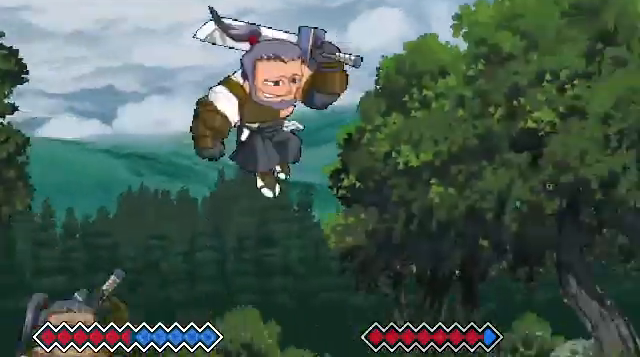
Gameplay with keyboard; each line is a JSON object with the keys held at the frame after it. "events" lists presses ("down") and releases ("up") of "c", "down", "left", "right", "up", "x" and "z" between this image and that frame as [ms after this image, input, new state], when the widget could be followed in between. No other keys are recorded. Mouse input is not recorded.
{"keys": ["c"], "events": []}
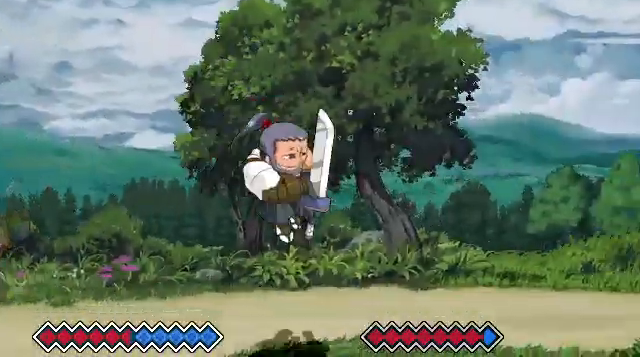
{"keys": ["c"], "events": []}
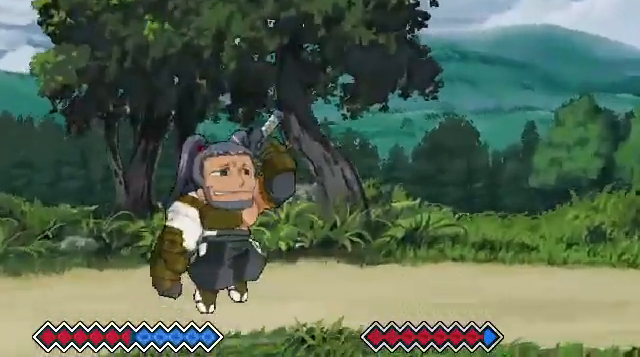
{"keys": [], "events": [[200, "c", "up"]]}
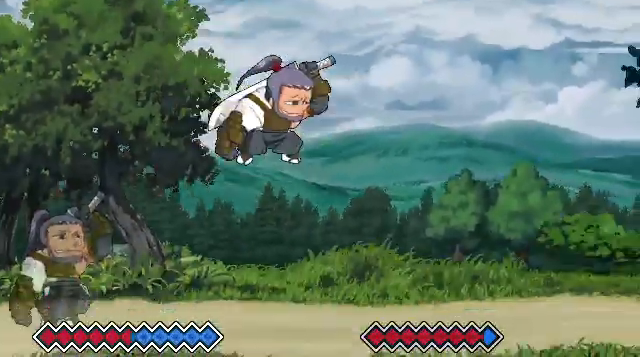
{"keys": [], "events": [[133, "x", "down"], [267, "x", "up"]]}
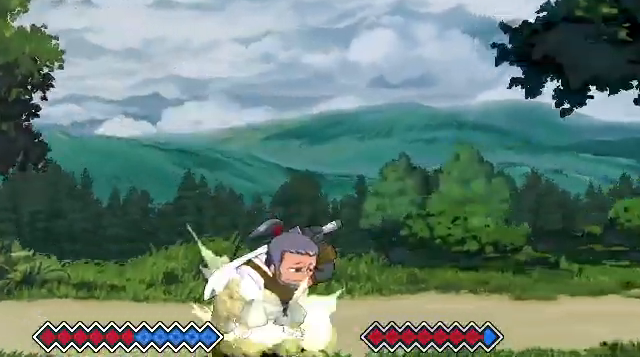
{"keys": [], "events": []}
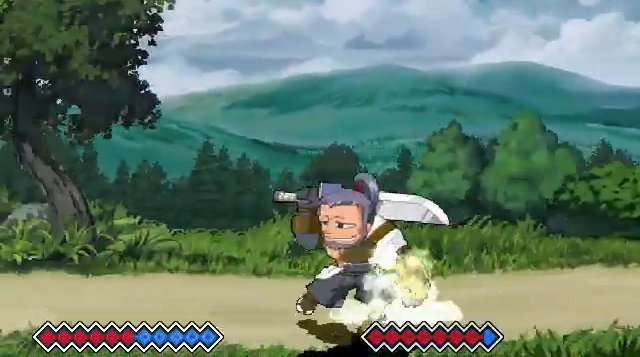
{"keys": [], "events": []}
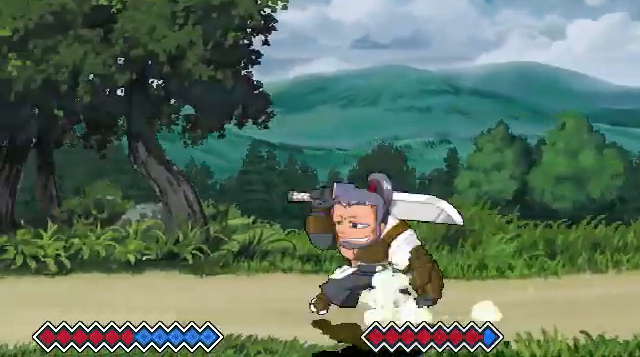
{"keys": [], "events": [[67, "c", "down"], [200, "c", "up"]]}
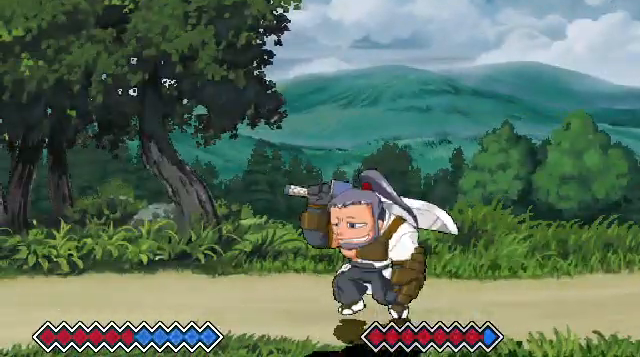
{"keys": ["x", "z"], "events": [[200, "x", "down"], [200, "z", "down"]]}
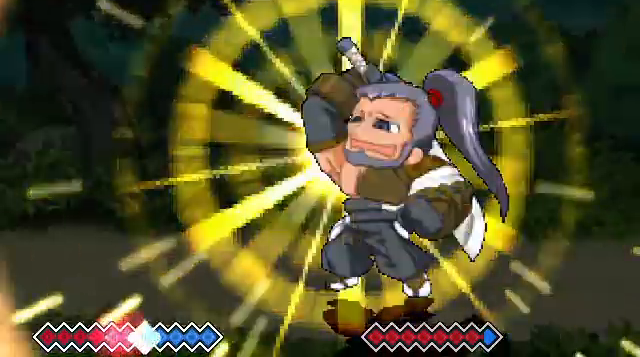
{"keys": ["x", "z"], "events": [[33, "x", "up"], [33, "z", "up"], [467, "x", "down"], [467, "z", "down"]]}
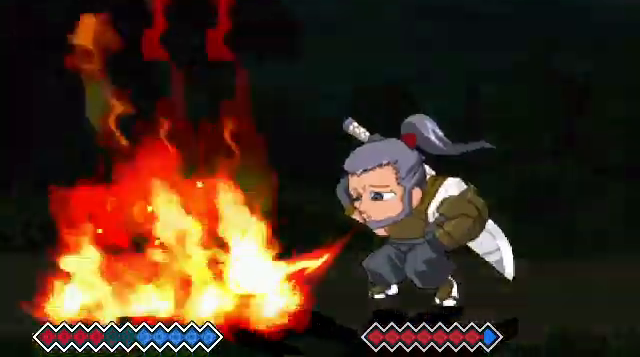
{"keys": ["x", "z"], "events": [[33, "x", "up"], [33, "z", "up"], [100, "x", "down"], [100, "z", "down"]]}
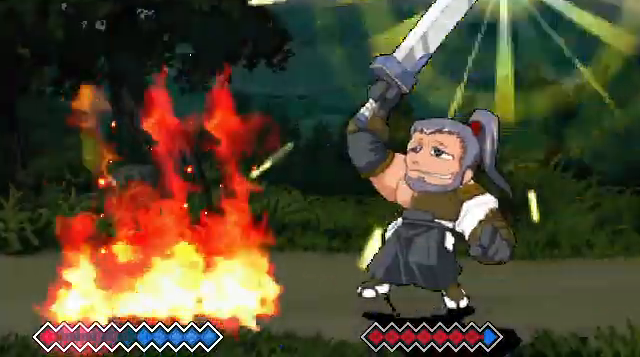
{"keys": [], "events": [[133, "x", "up"], [167, "z", "up"]]}
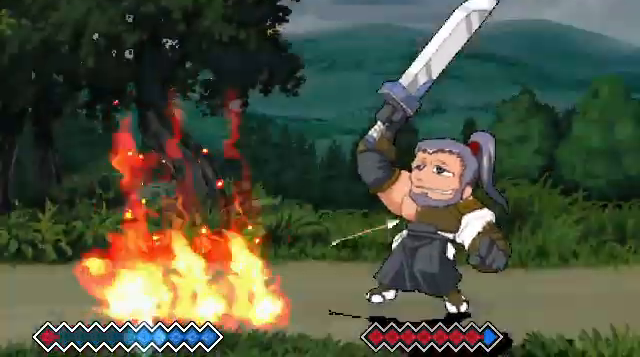
{"keys": [], "events": []}
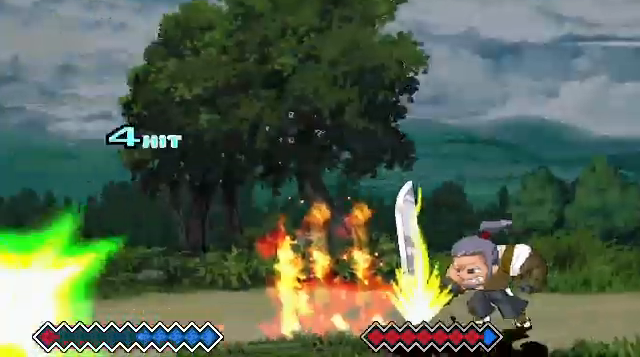
{"keys": ["c"], "events": [[100, "c", "down"]]}
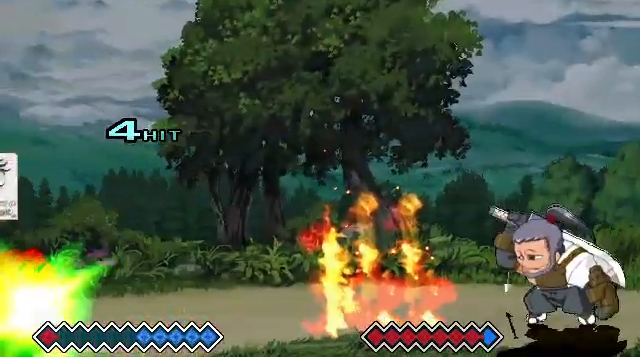
{"keys": [], "events": [[367, "c", "up"]]}
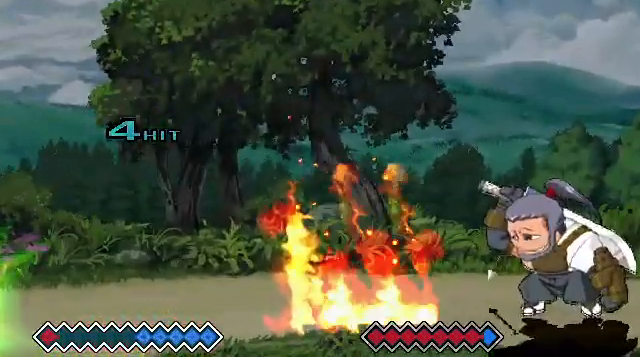
{"keys": [], "events": []}
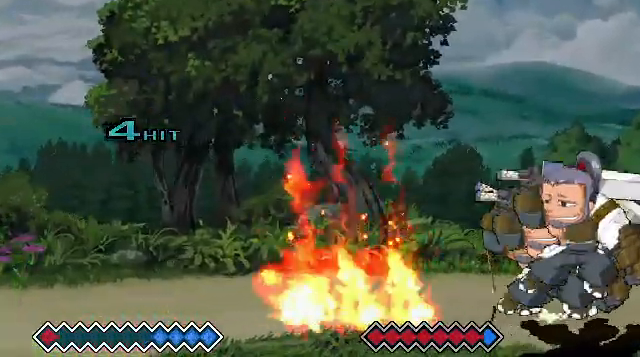
{"keys": [], "events": []}
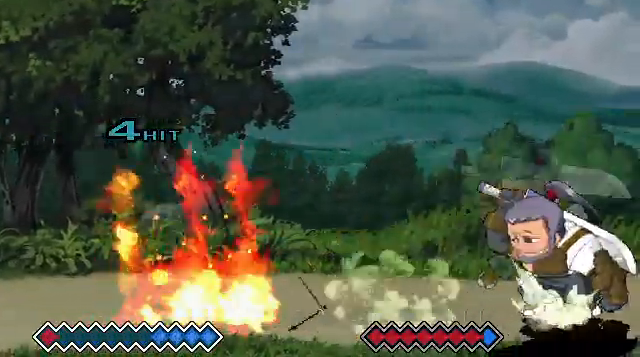
{"keys": [], "events": []}
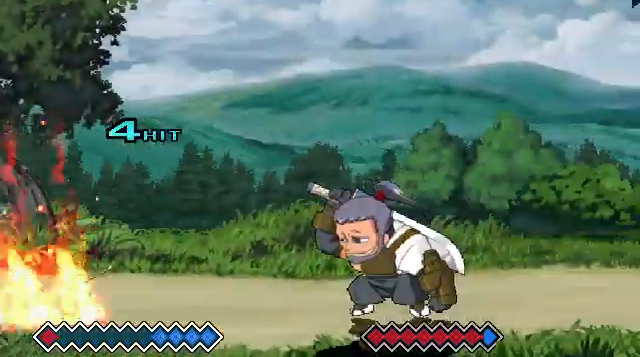
{"keys": ["x"], "events": [[233, "c", "down"], [300, "c", "up"], [367, "x", "down"]]}
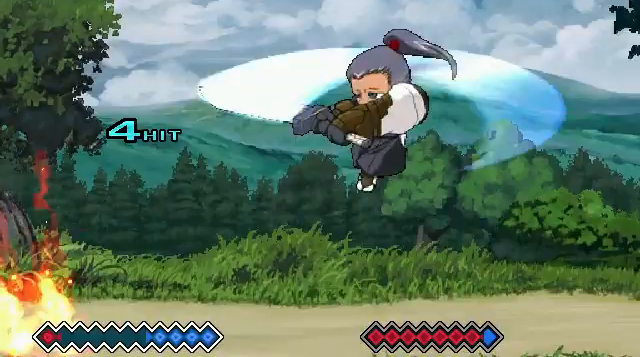
{"keys": ["c"], "events": [[67, "x", "up"], [500, "c", "down"]]}
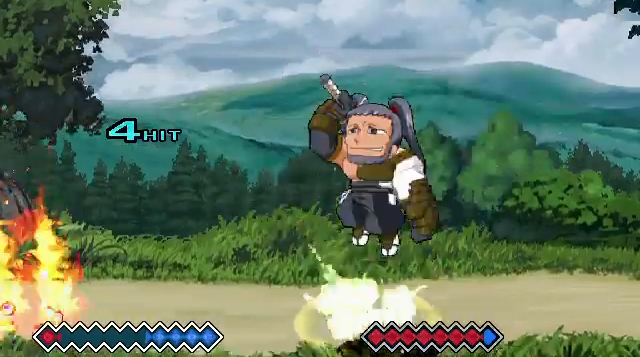
{"keys": [], "events": [[67, "c", "up"], [133, "x", "down"], [333, "x", "up"]]}
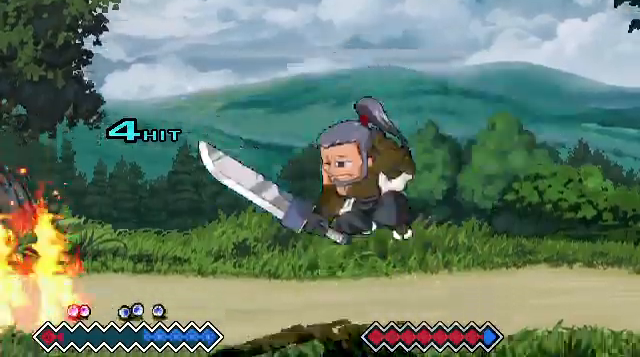
{"keys": [], "events": []}
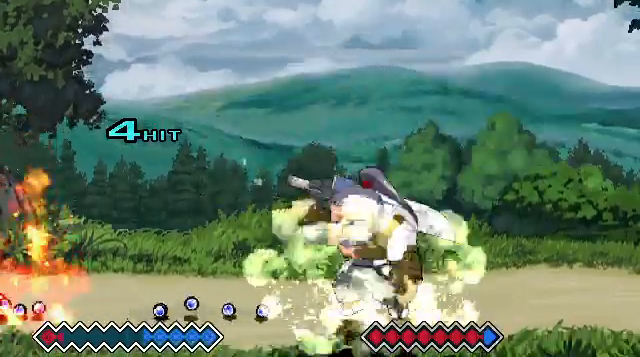
{"keys": [], "events": []}
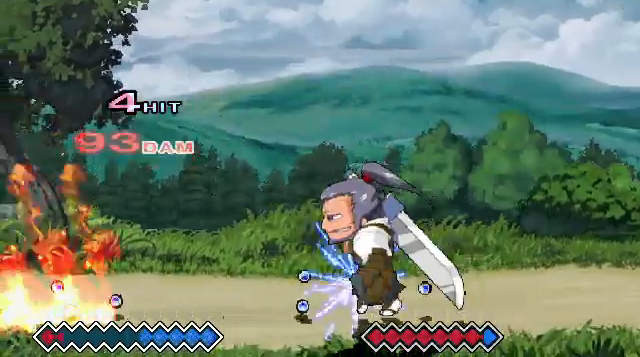
{"keys": ["x"], "events": [[200, "c", "down"], [267, "c", "up"], [467, "x", "down"]]}
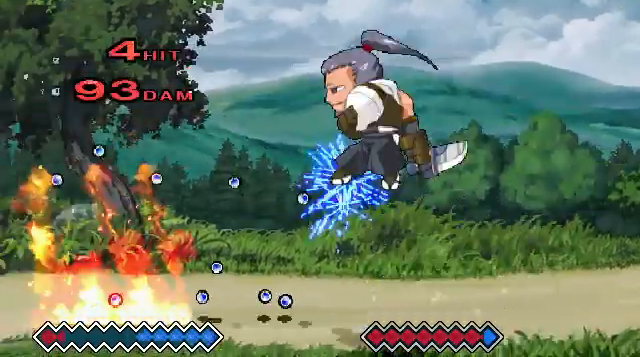
{"keys": [], "events": [[100, "x", "up"]]}
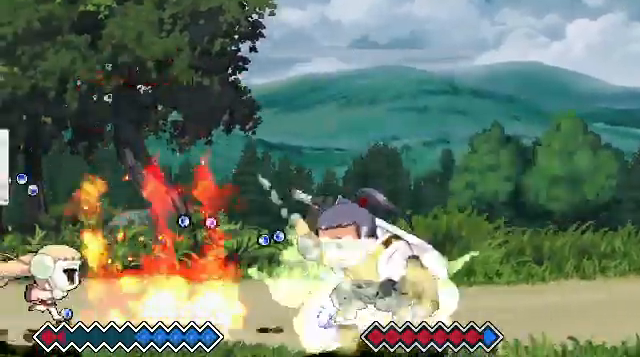
{"keys": [], "events": [[233, "c", "down"], [267, "c", "up"]]}
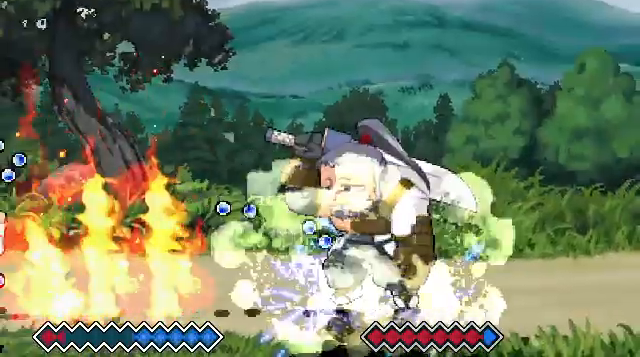
{"keys": ["x"], "events": [[300, "x", "down"]]}
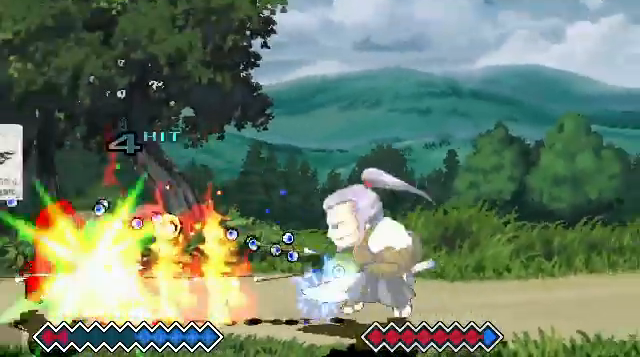
{"keys": [], "events": [[67, "x", "up"]]}
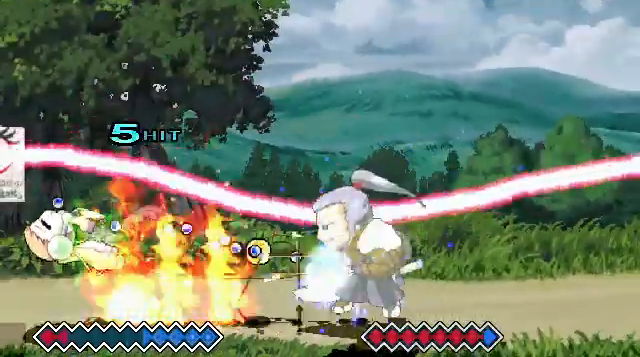
{"keys": [], "events": []}
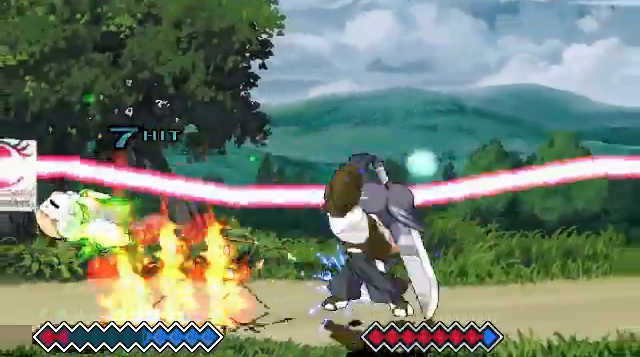
{"keys": [], "events": [[100, "c", "down"], [167, "c", "up"], [233, "c", "down"], [300, "c", "up"], [400, "c", "down"], [467, "c", "up"]]}
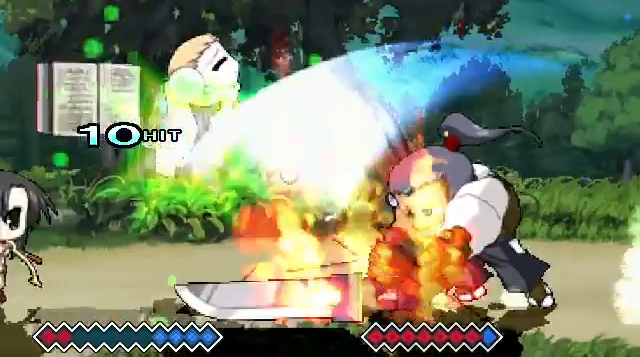
{"keys": ["c"], "events": [[67, "c", "down"], [167, "c", "up"], [300, "c", "down"]]}